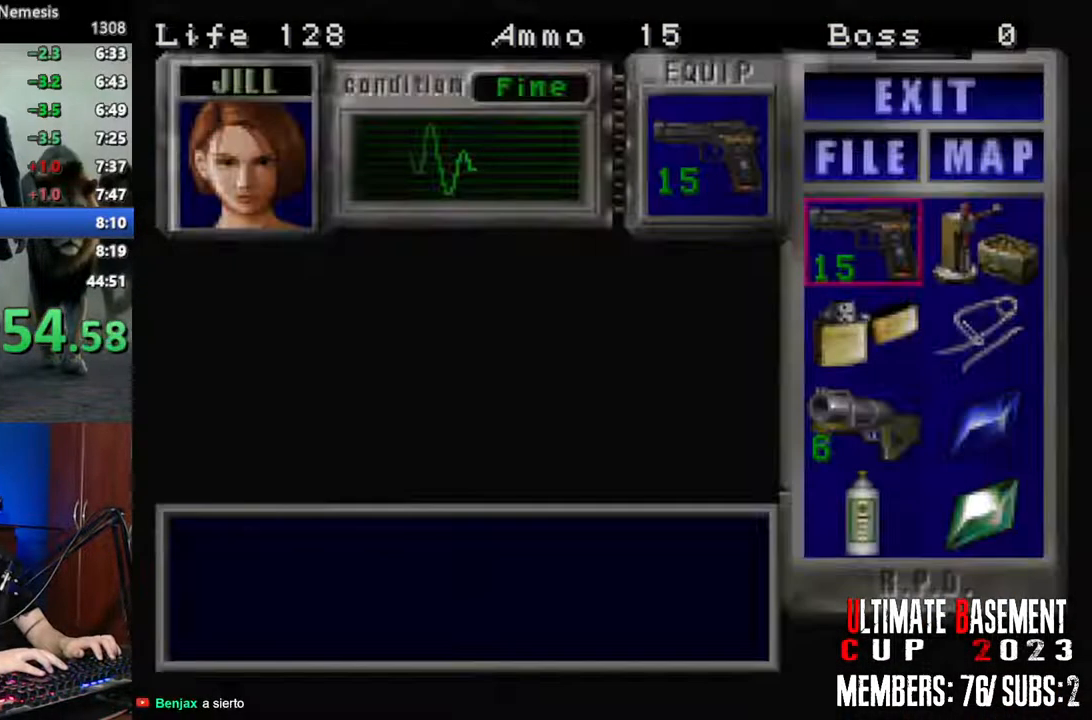
Gameplay with keyboard; each line is a JSON object with the keys held at the frame after it. "events" lists presses ("down") and releases ("up") of "a", "d", "k", "l", "o", "q", "s", "semicolon", "shift", "space" and "w" between this image and that frame as [ms after this image, input, new state], when the widget could be followed in between. No other keys are recorded. Mouse input is not recorded.
{"keys": ["shift"], "events": [[116, "s", "down"], [166, "s", "up"], [266, "s", "down"], [316, "d", "down"], [350, "s", "up"], [350, "semicolon", "down"], [450, "d", "up"], [450, "semicolon", "up"]]}
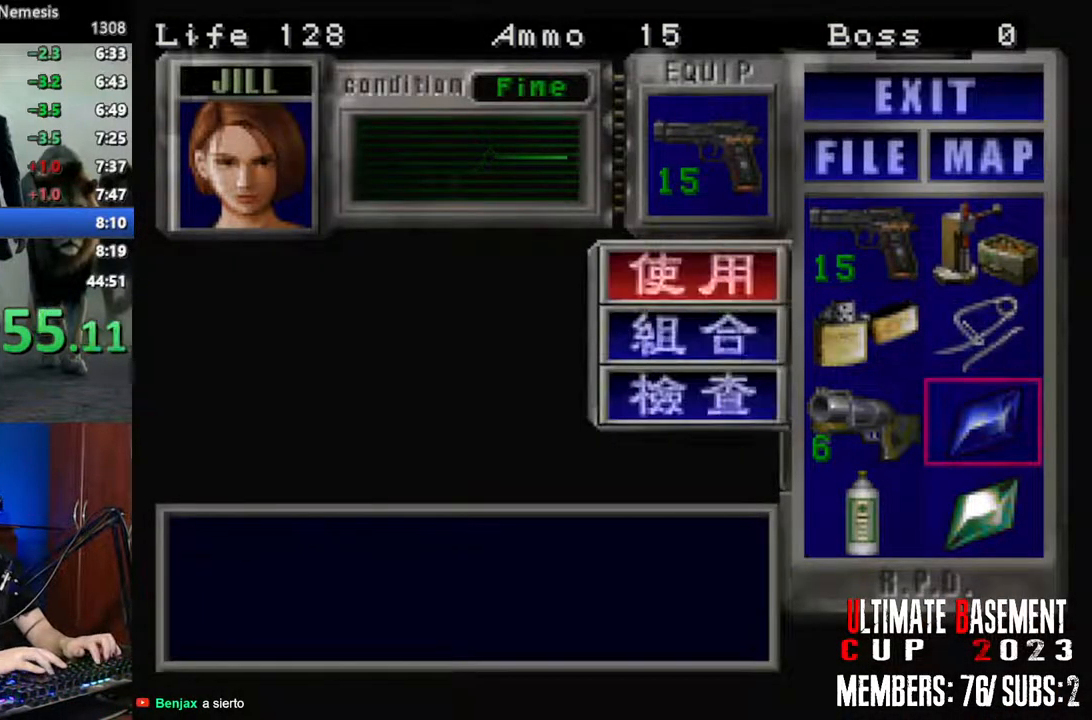
{"keys": ["shift"], "events": [[50, "semicolon", "down"], [83, "semicolon", "up"]]}
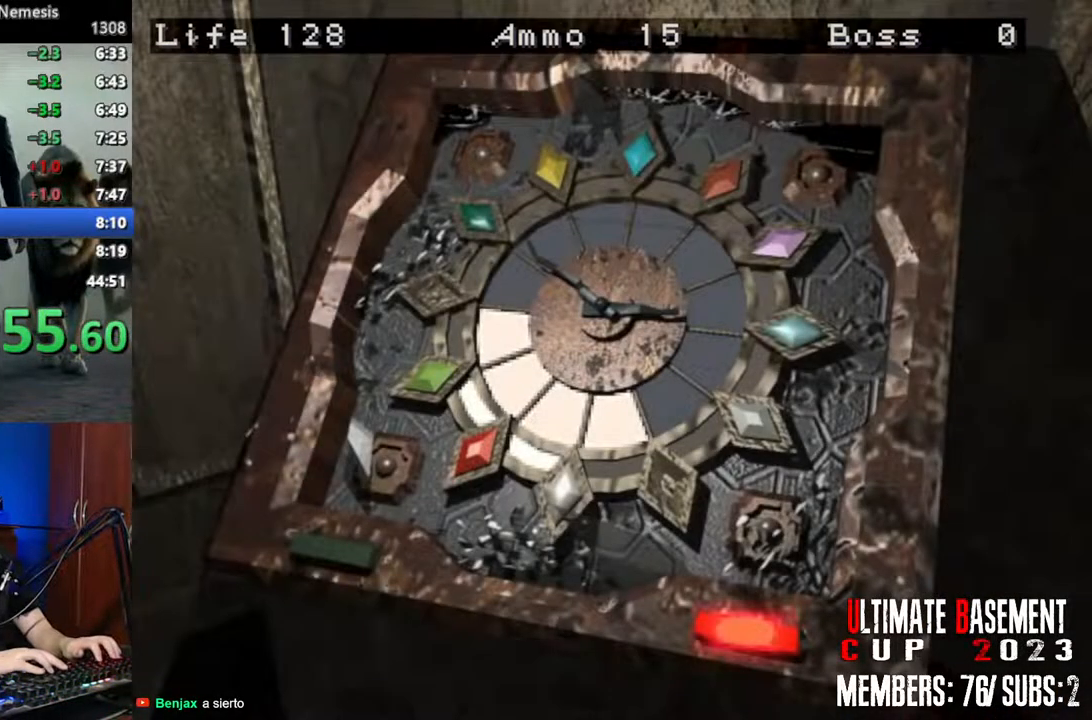
{"keys": ["shift"], "events": []}
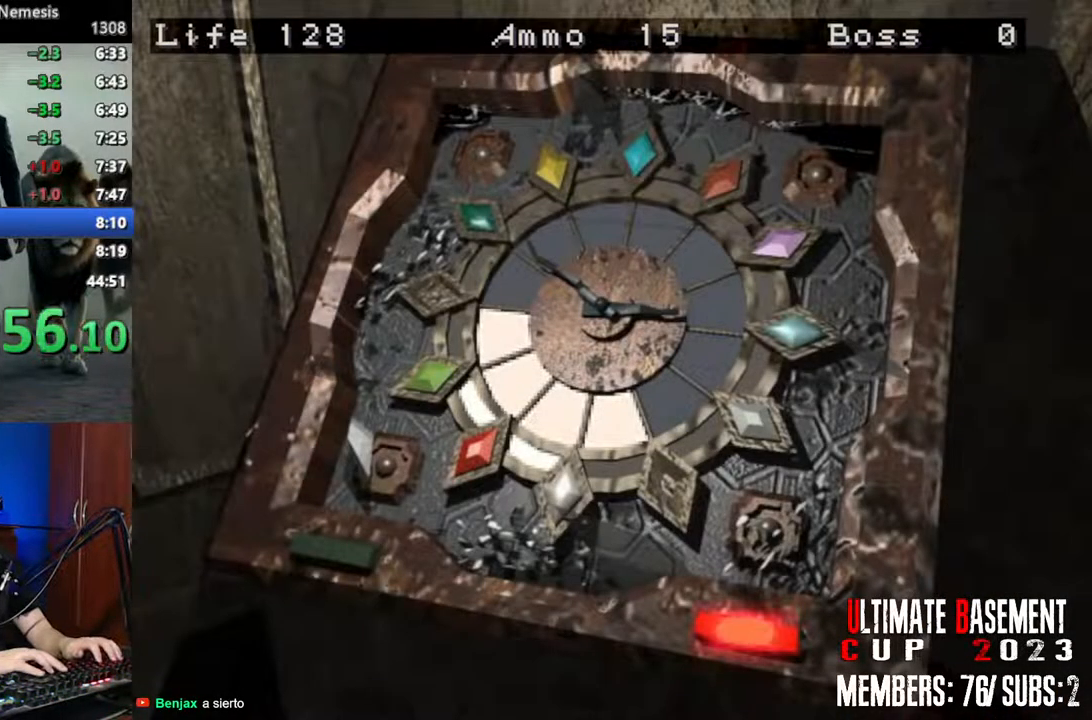
{"keys": [], "events": [[116, "shift", "up"]]}
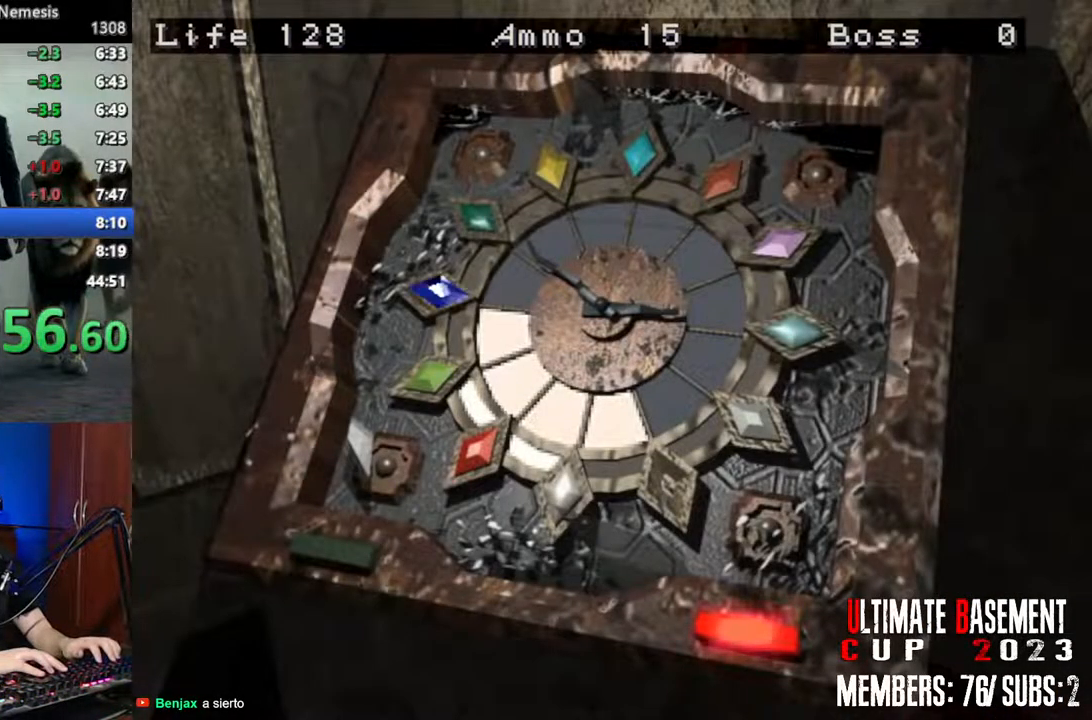
{"keys": ["shift"], "events": [[233, "shift", "down"]]}
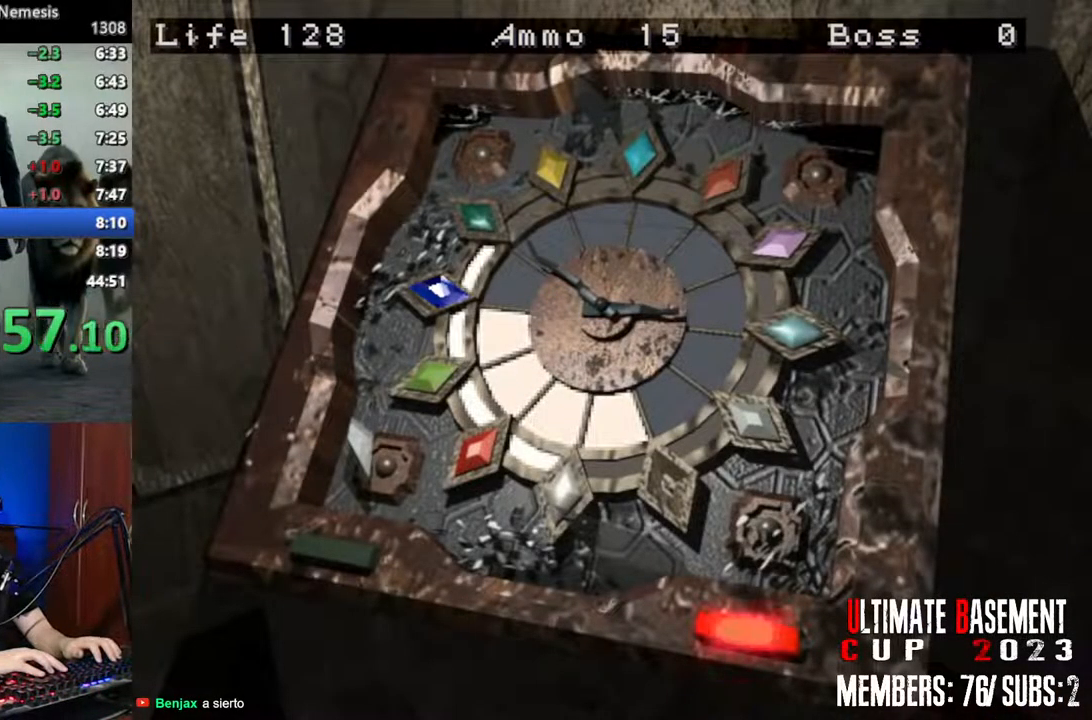
{"keys": ["shift"], "events": []}
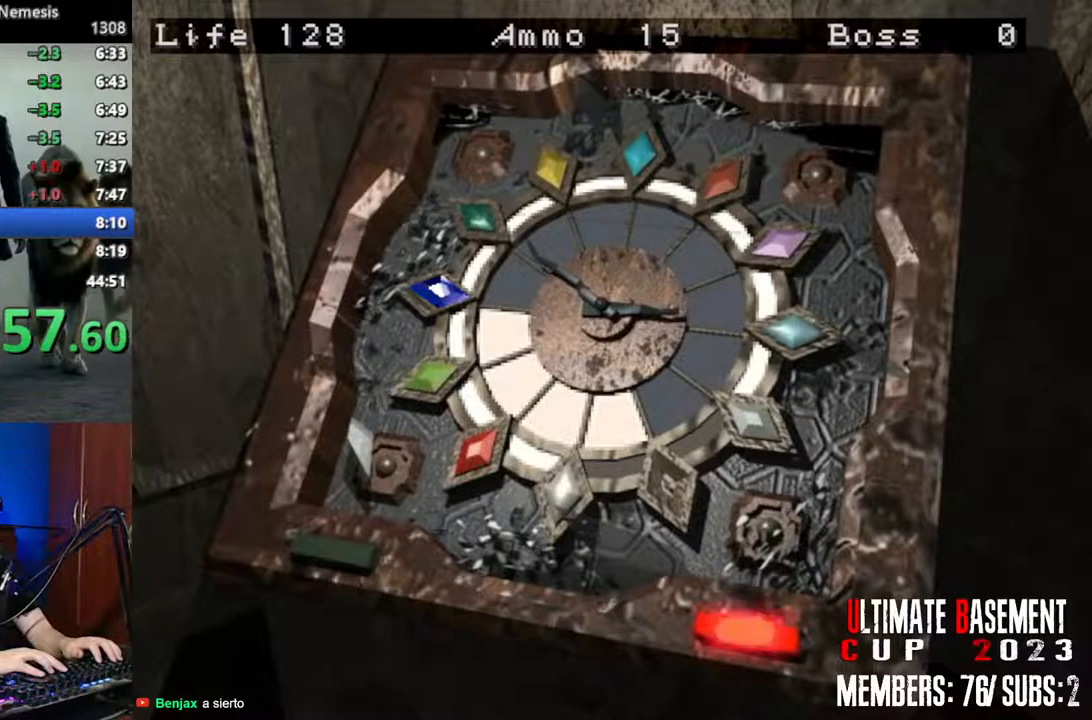
{"keys": ["q", "shift"], "events": [[450, "q", "down"]]}
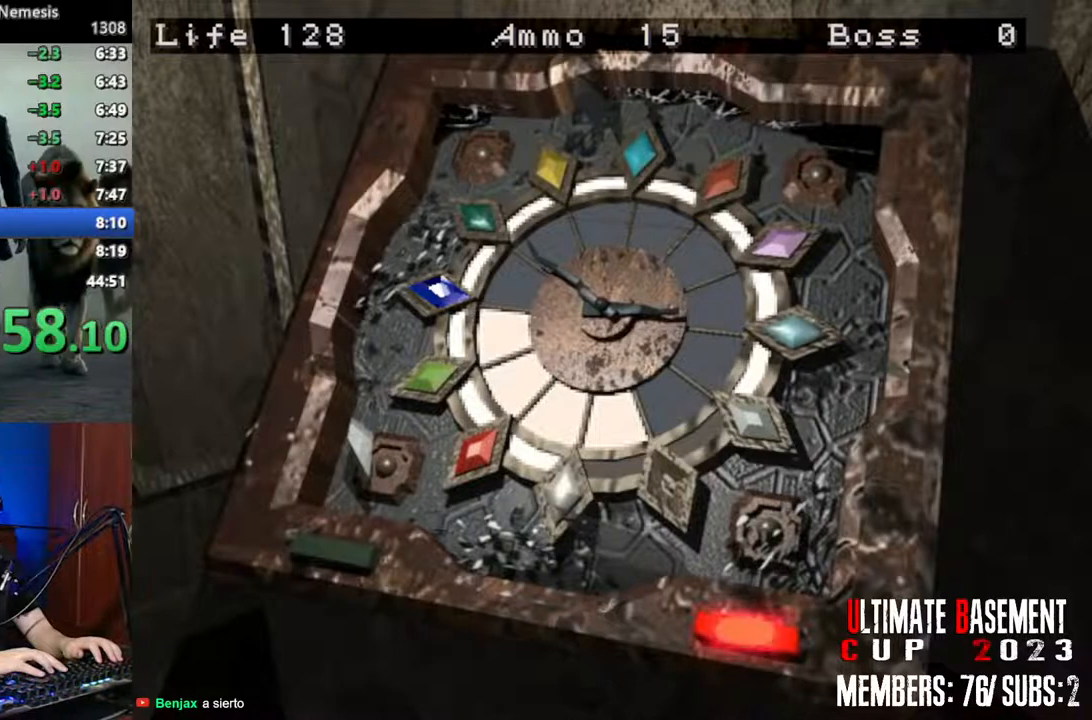
{"keys": ["q", "shift"], "events": []}
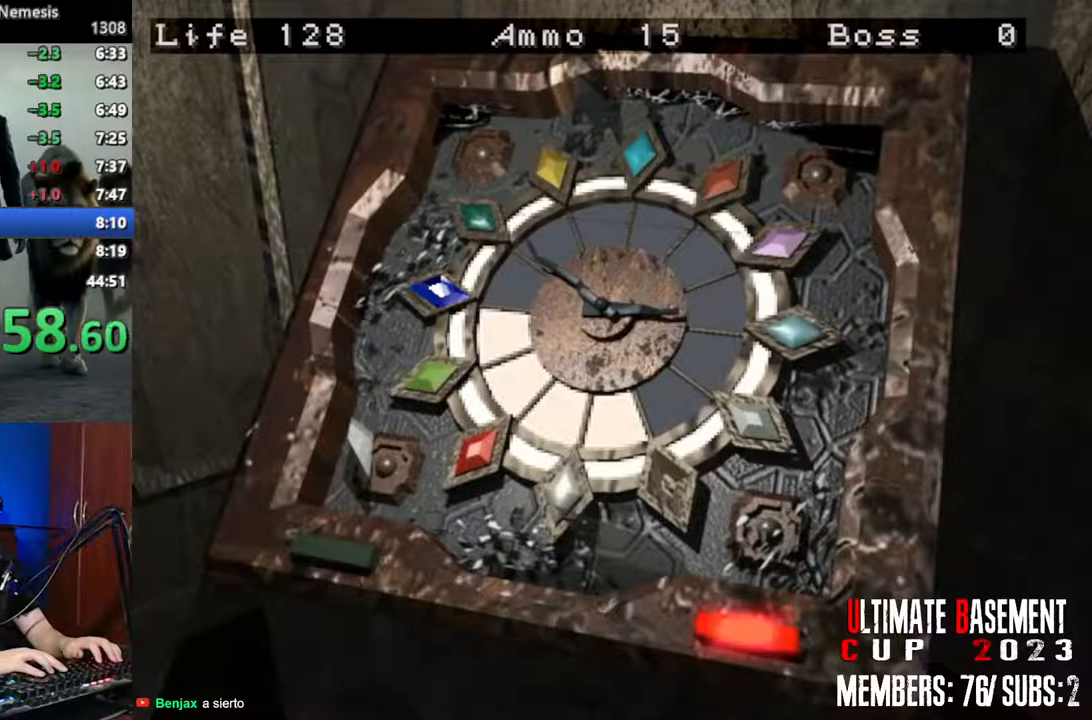
{"keys": ["shift"], "events": [[200, "q", "up"], [283, "q", "down"], [350, "q", "up"], [433, "q", "down"], [483, "q", "up"]]}
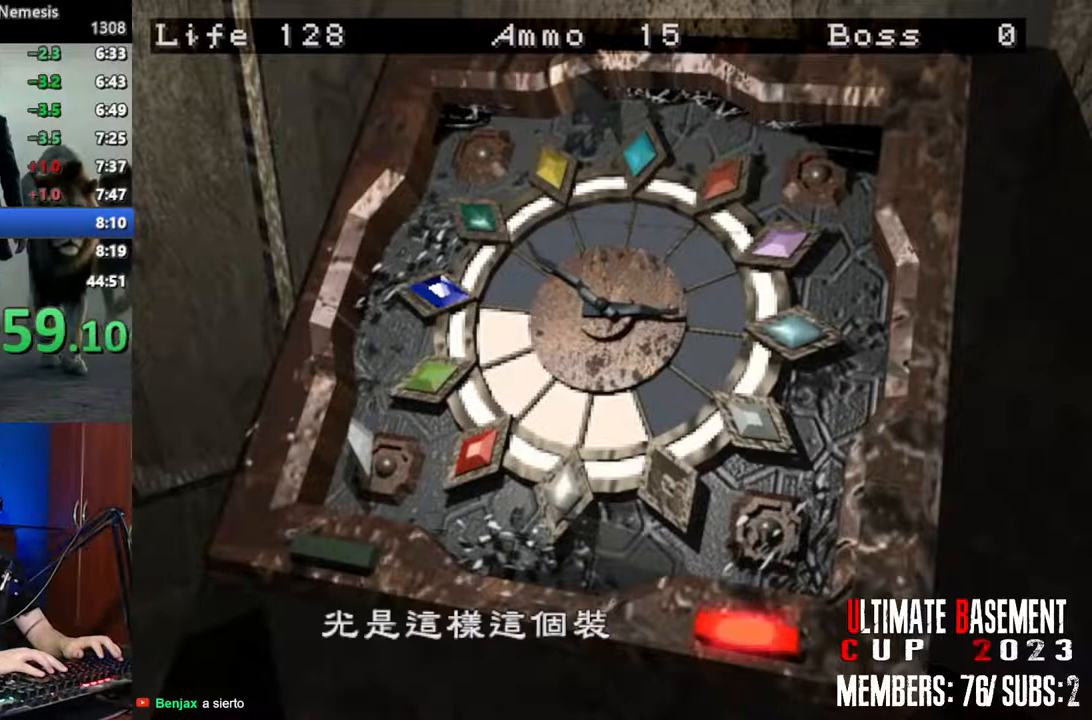
{"keys": ["shift"], "events": [[66, "q", "down"], [166, "q", "up"], [216, "q", "down"], [300, "q", "up"]]}
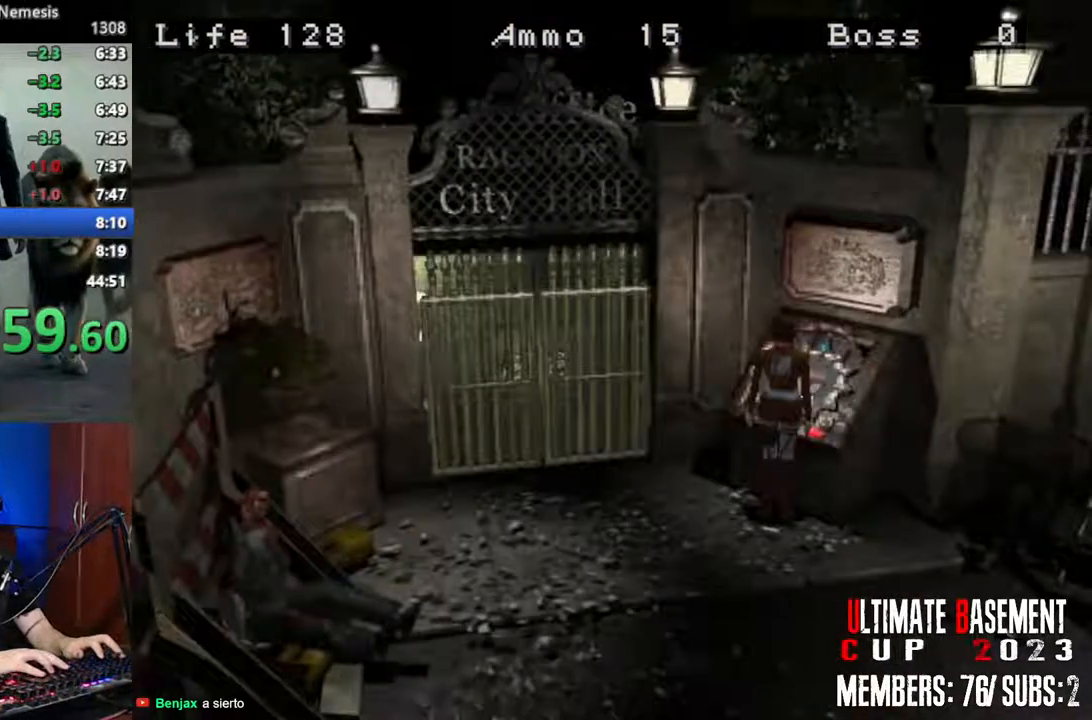
{"keys": ["s", "shift"], "events": [[50, "k", "down"], [183, "k", "up"], [466, "s", "down"]]}
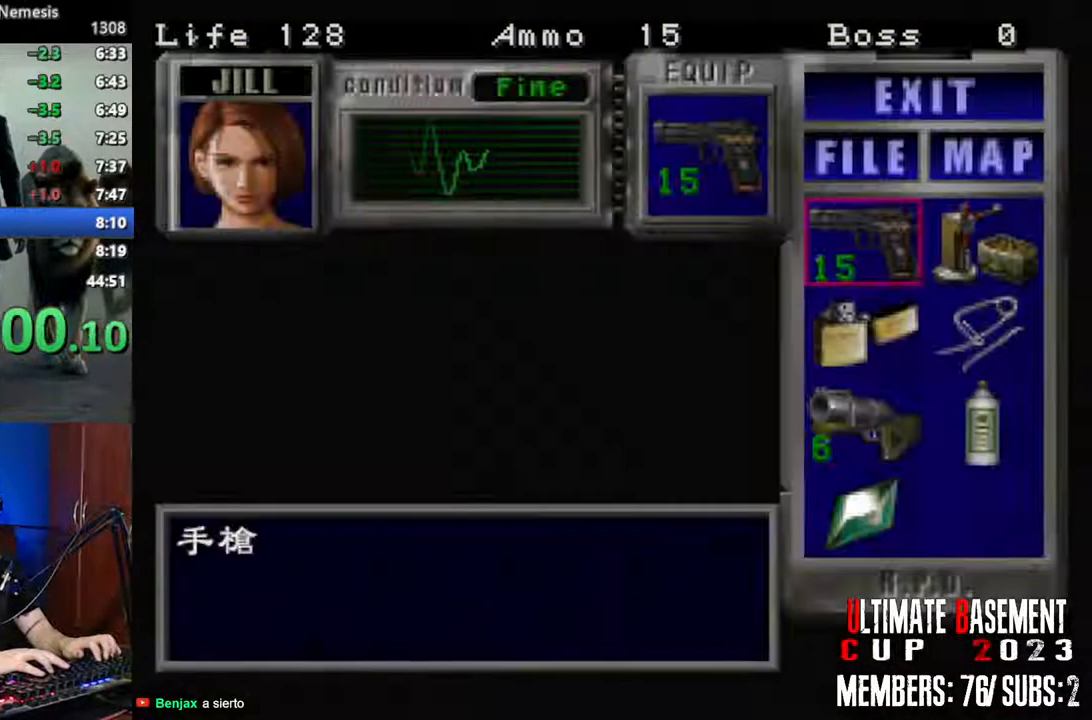
{"keys": ["semicolon", "shift"], "events": [[16, "s", "up"], [150, "s", "down"], [200, "s", "up"], [283, "s", "down"], [333, "s", "up"], [433, "s", "down"], [483, "s", "up"], [483, "semicolon", "down"]]}
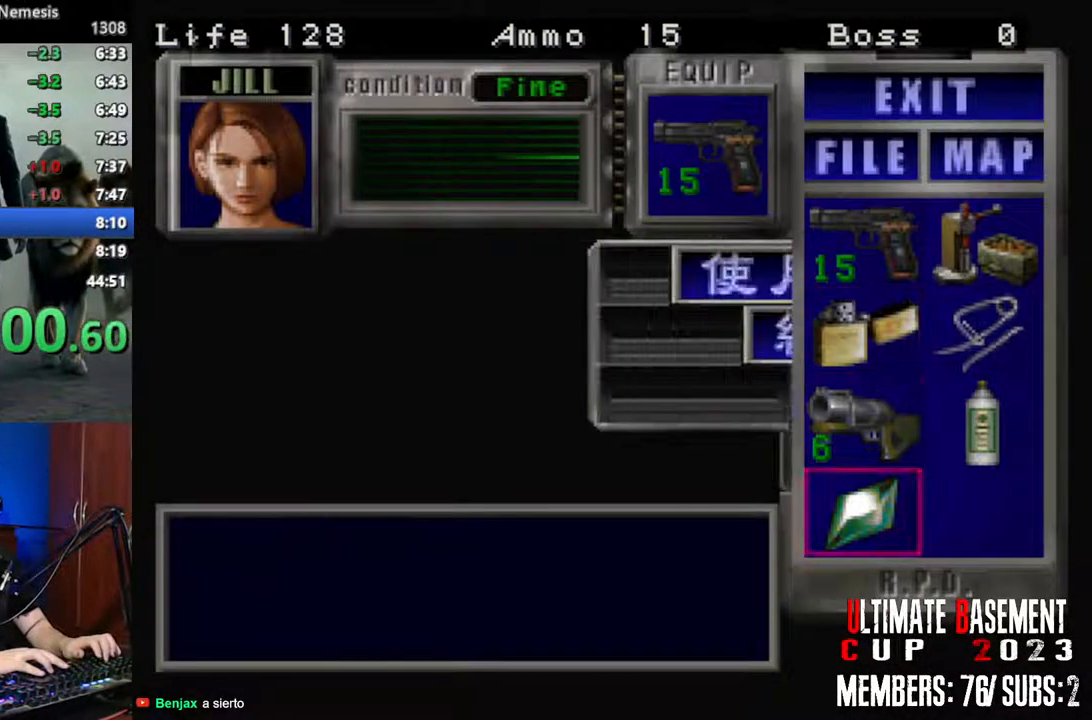
{"keys": [], "events": [[16, "semicolon", "up"], [116, "semicolon", "down"], [166, "semicolon", "up"], [500, "shift", "up"]]}
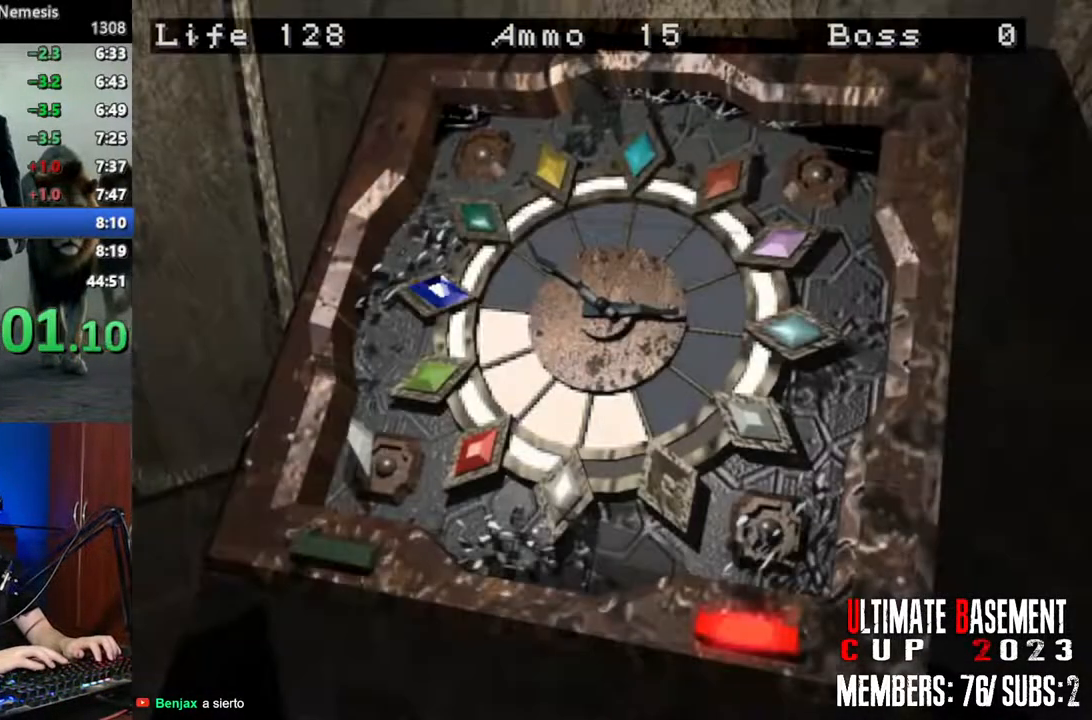
{"keys": [], "events": []}
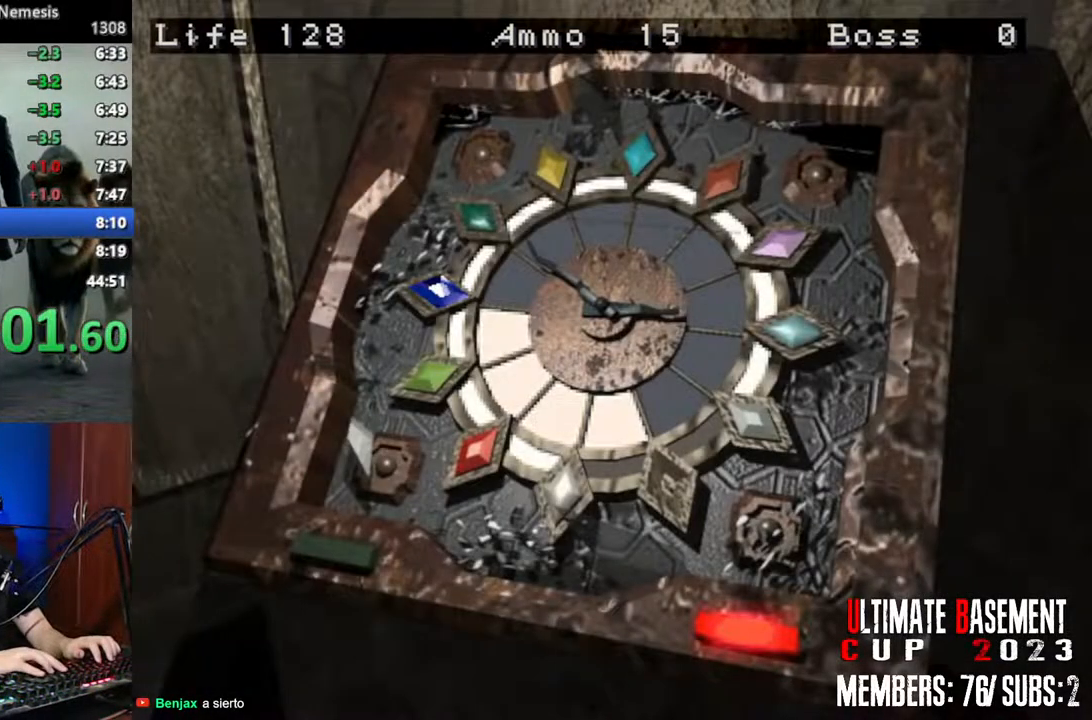
{"keys": [], "events": []}
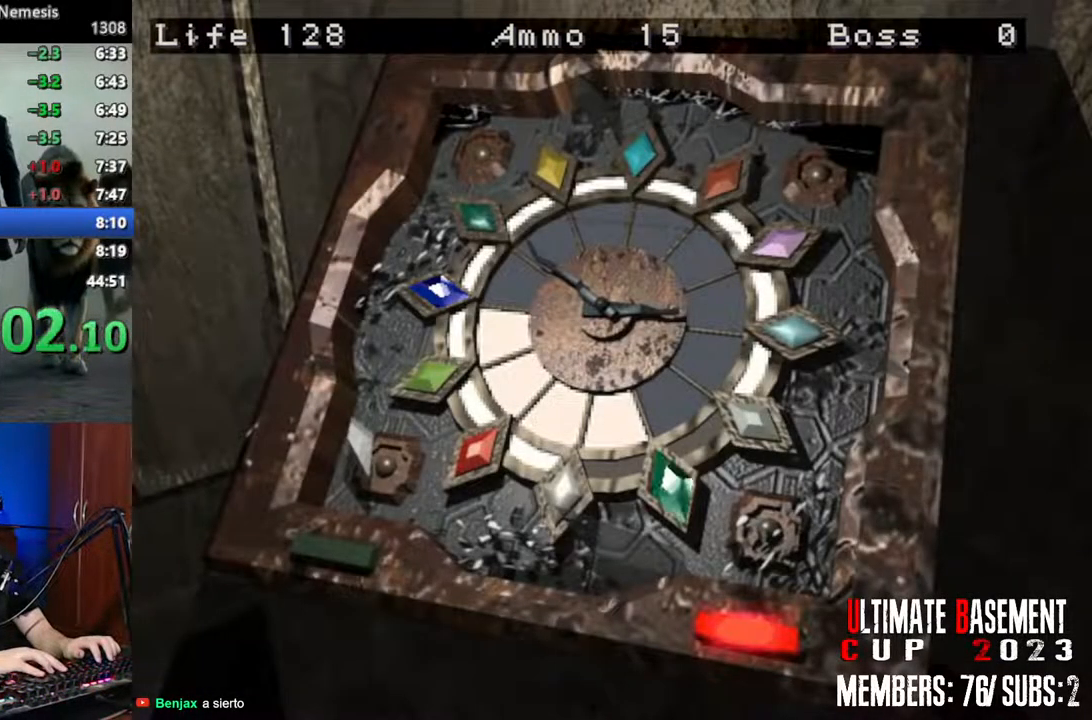
{"keys": [], "events": []}
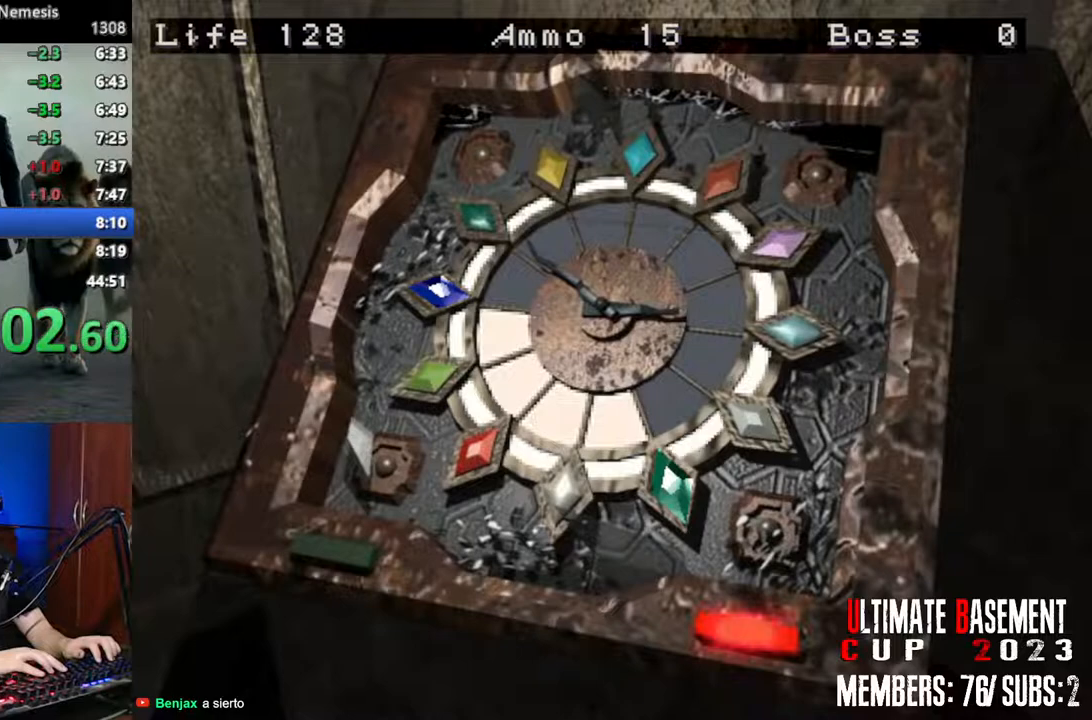
{"keys": [], "events": []}
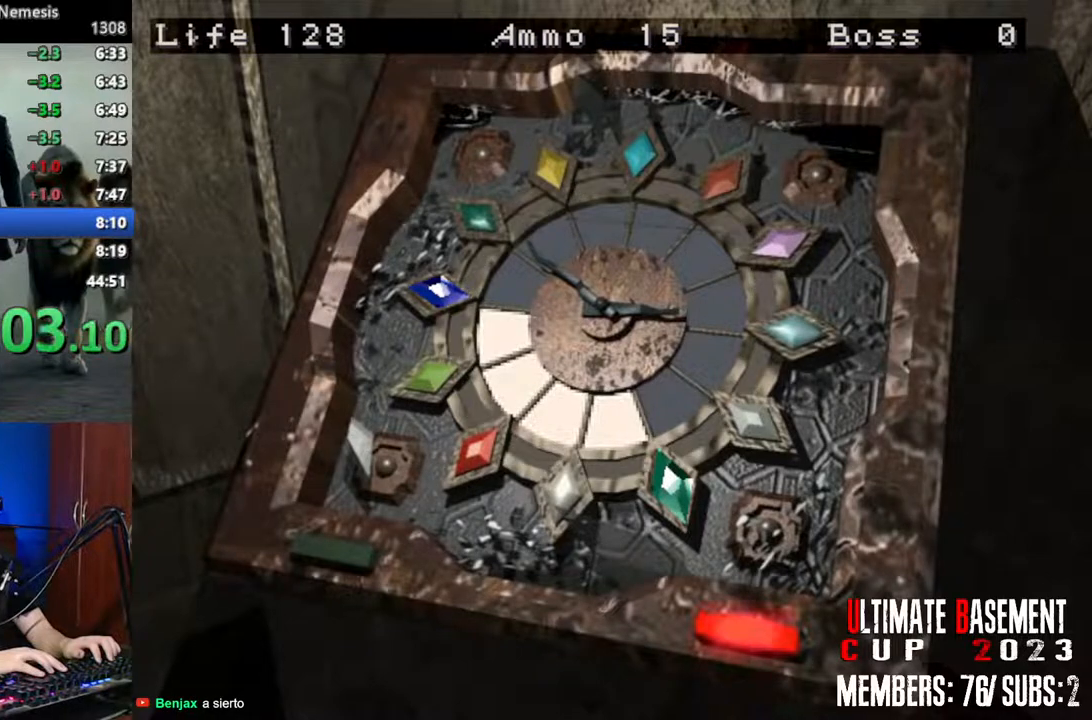
{"keys": [], "events": []}
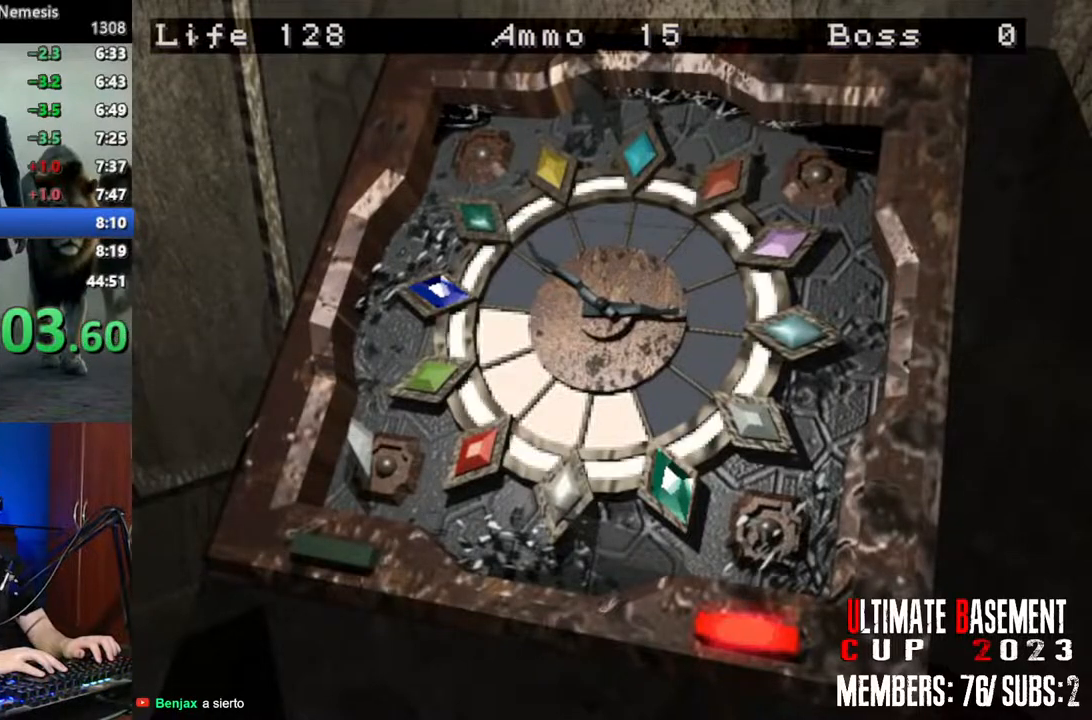
{"keys": [], "events": []}
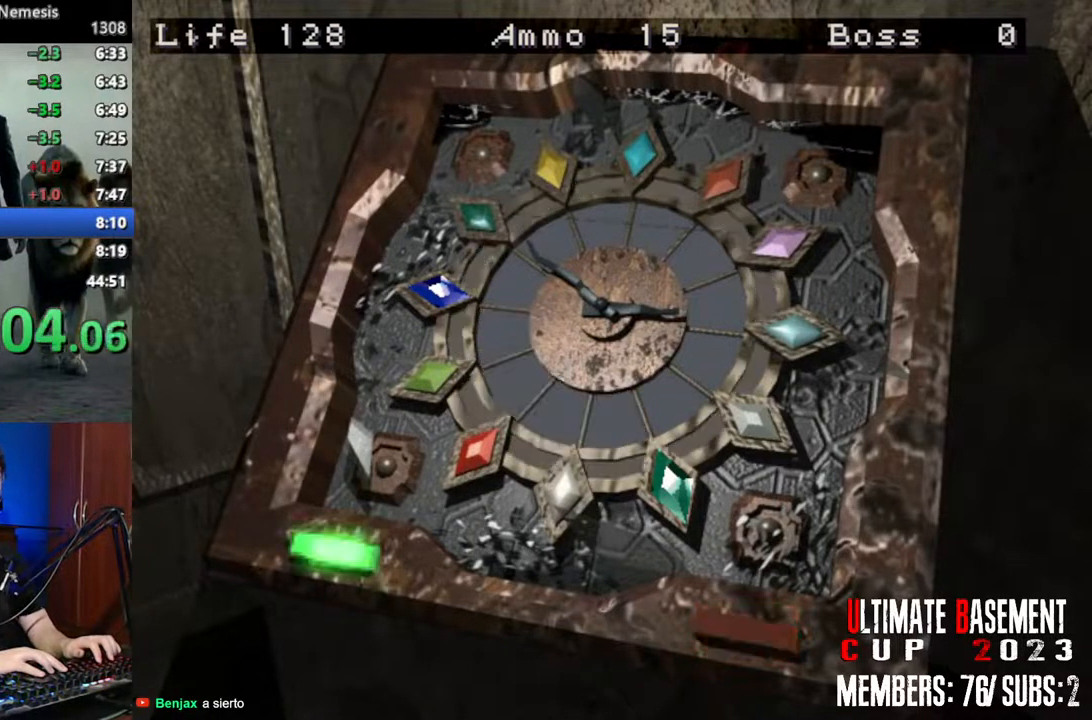
{"keys": [], "events": []}
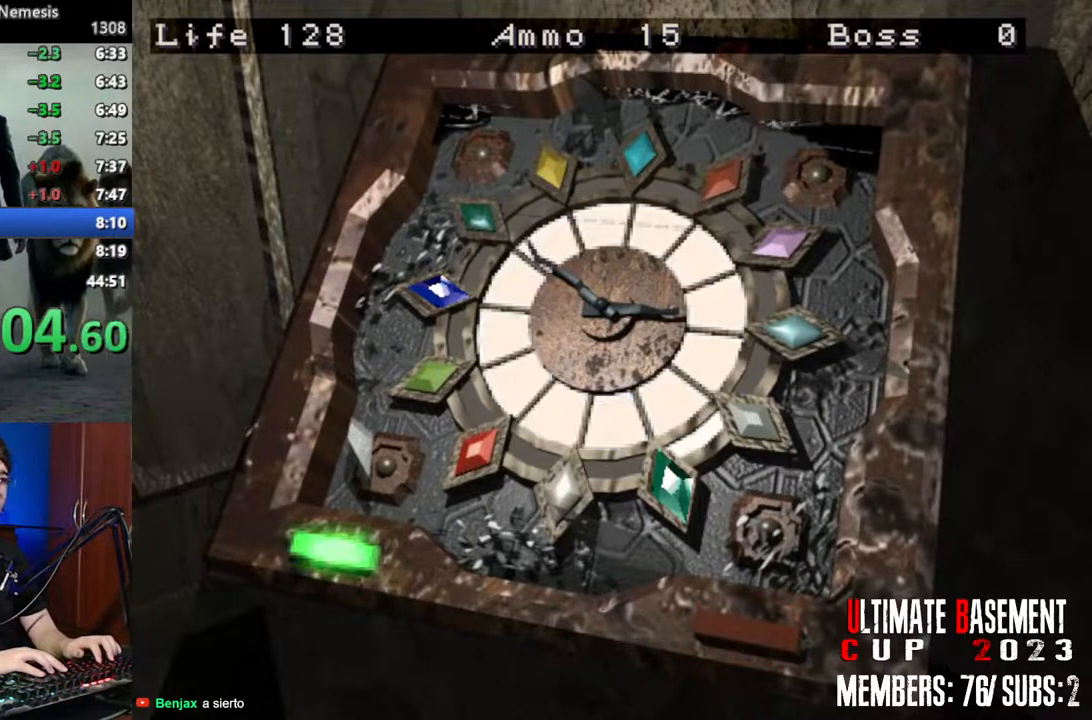
{"keys": [], "events": []}
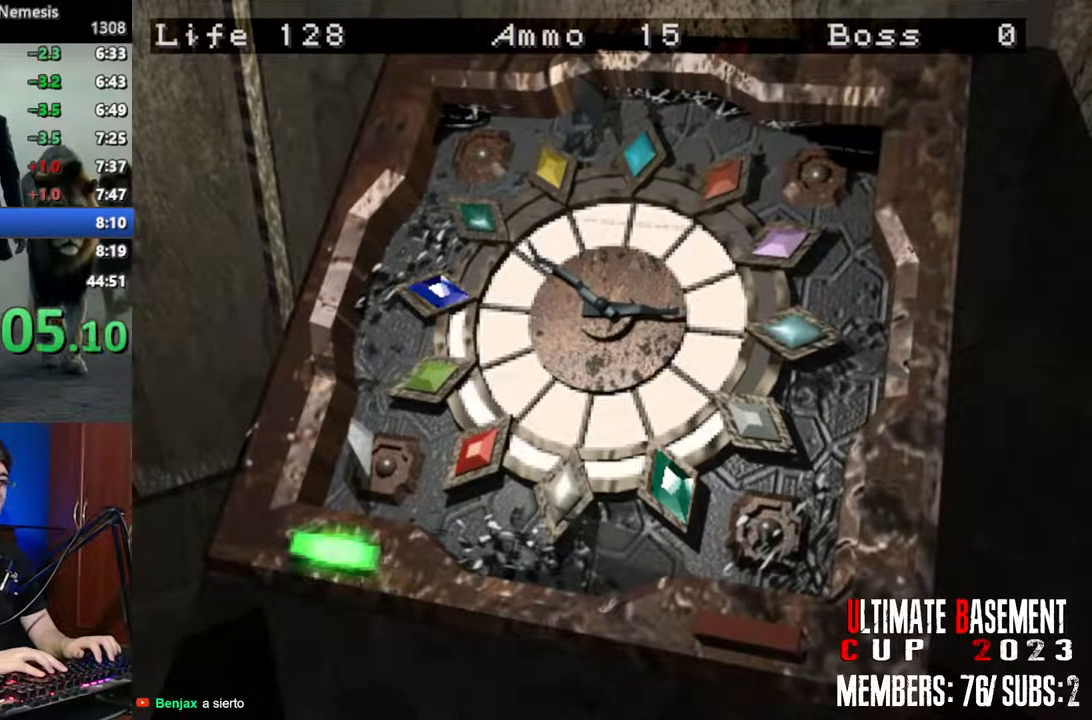
{"keys": [], "events": []}
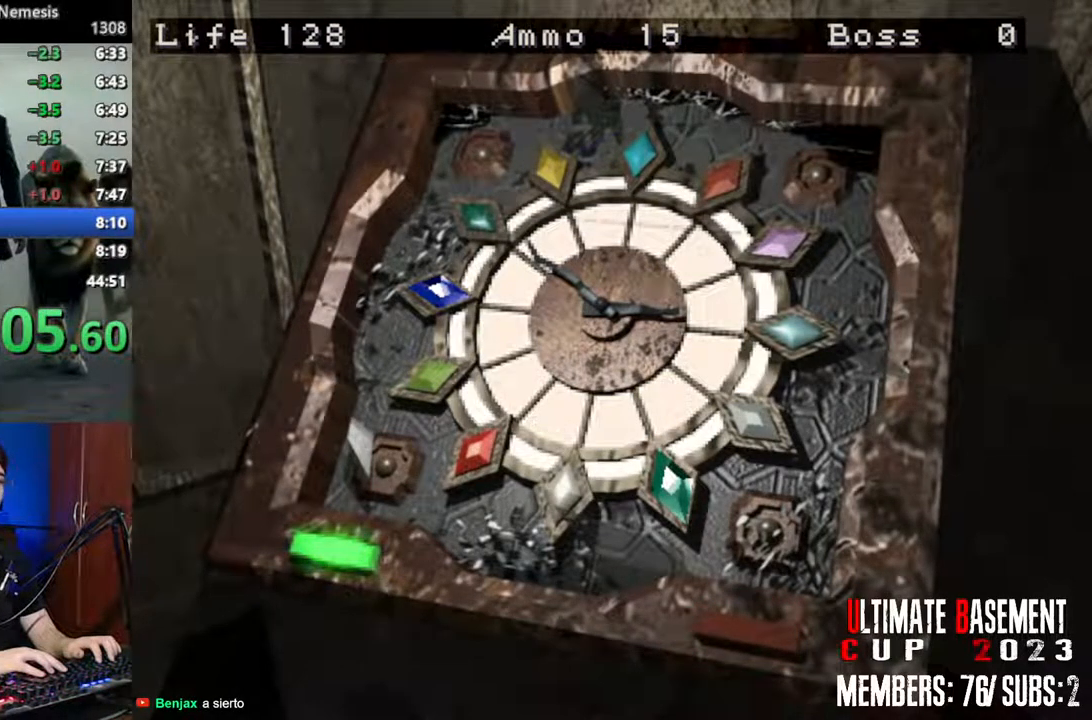
{"keys": [], "events": []}
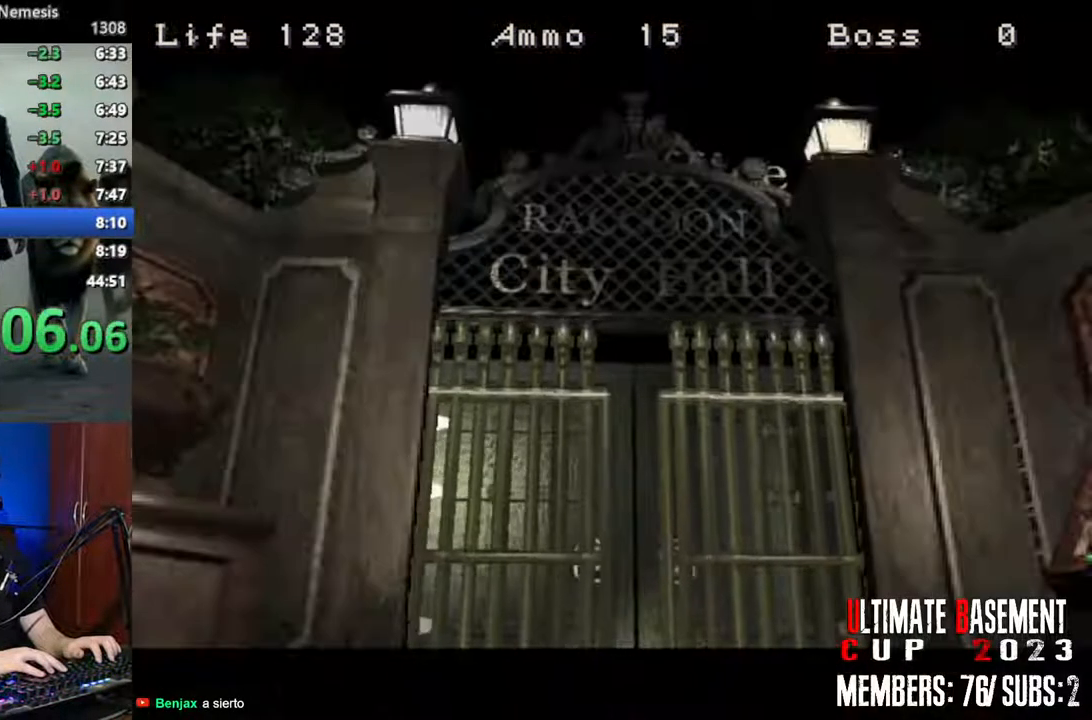
{"keys": ["shift"], "events": [[16, "shift", "down"]]}
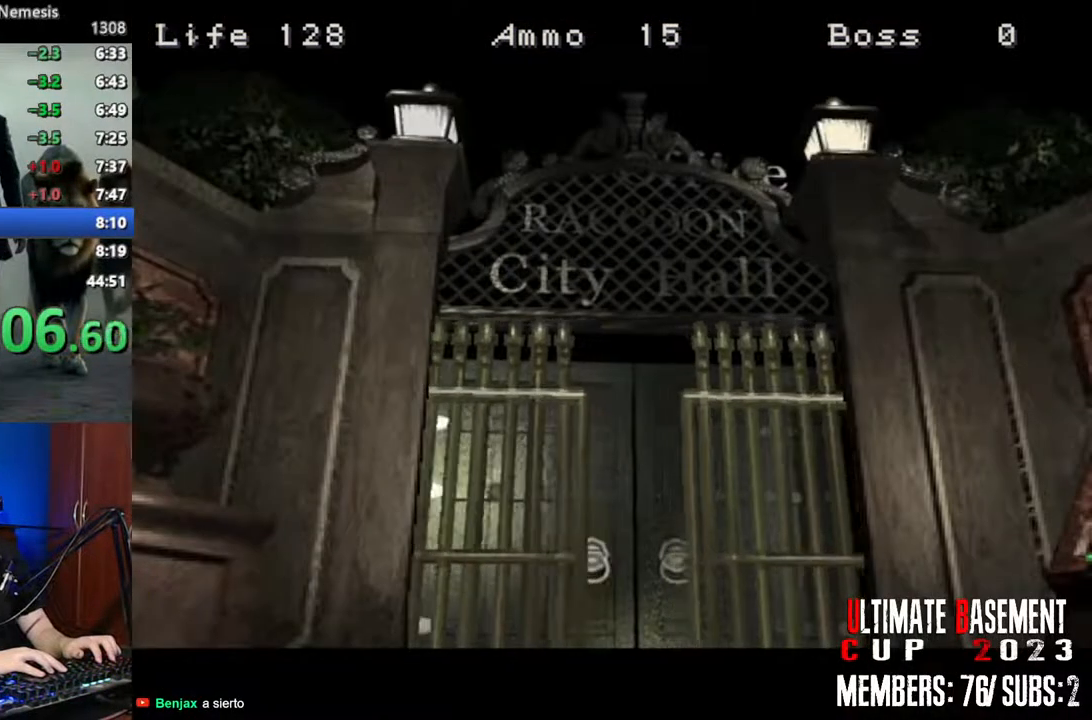
{"keys": ["shift"], "events": []}
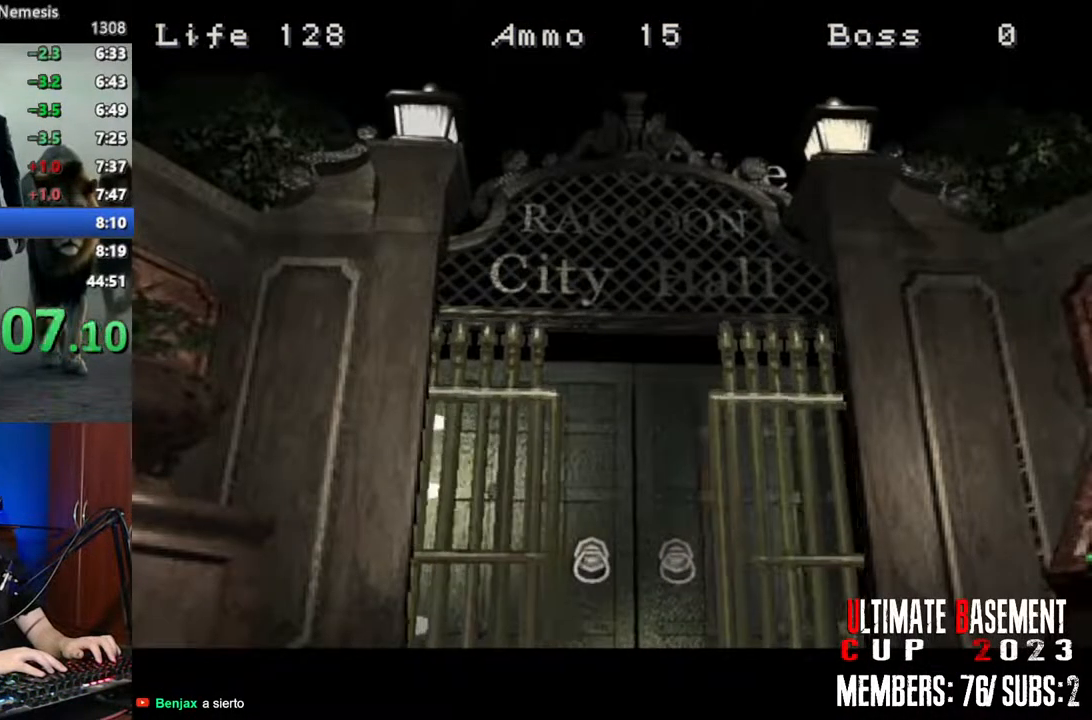
{"keys": ["a", "shift", "w"], "events": [[366, "w", "down"], [416, "a", "down"]]}
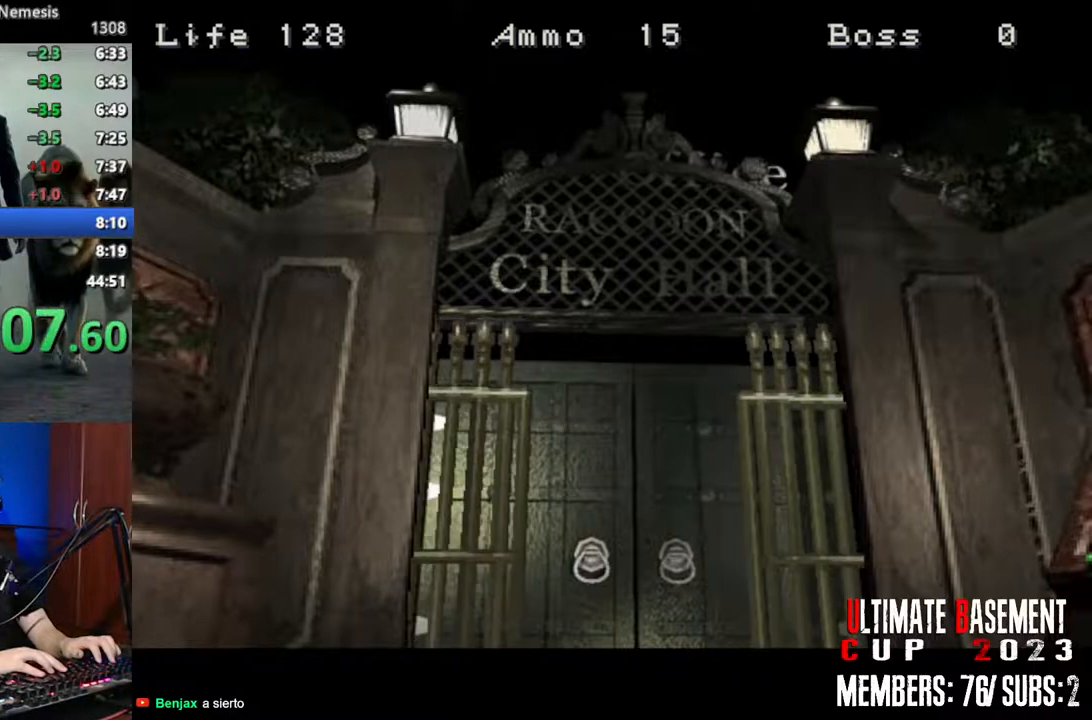
{"keys": ["a", "shift", "w"], "events": []}
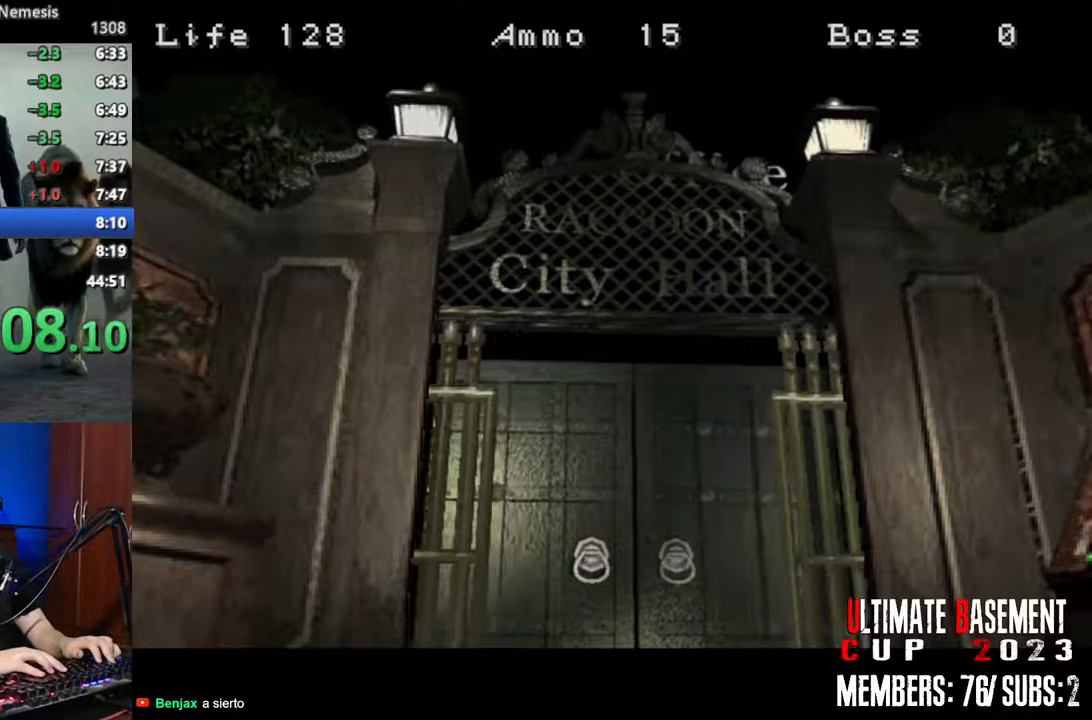
{"keys": ["a", "shift", "w"], "events": []}
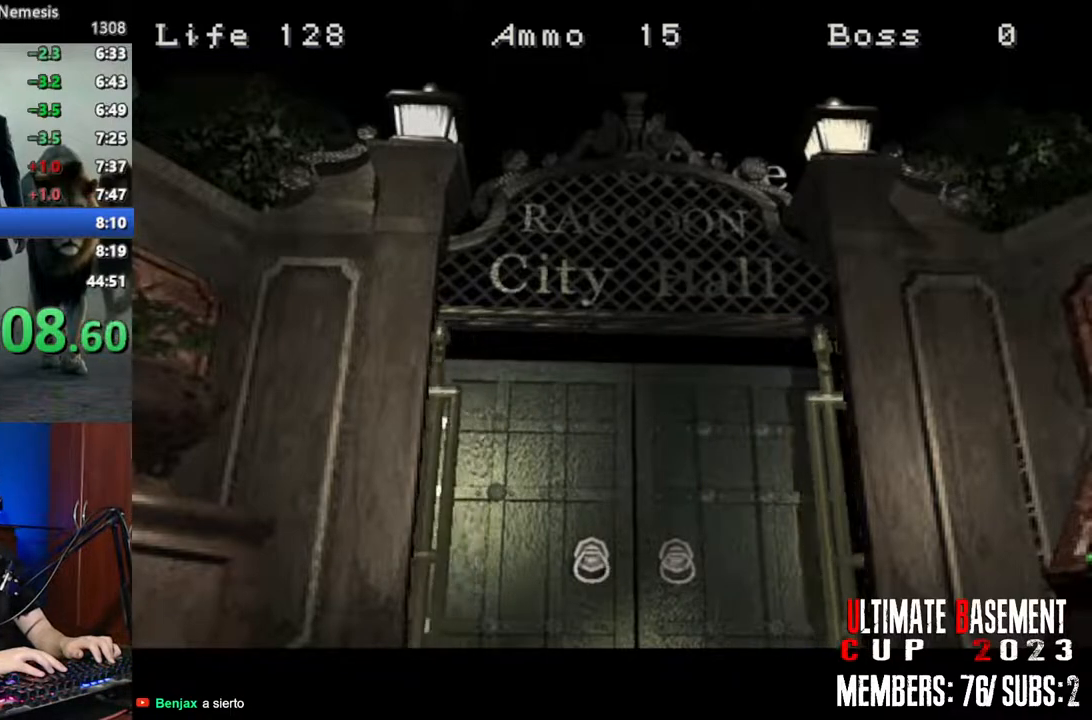
{"keys": ["a", "shift", "w"], "events": []}
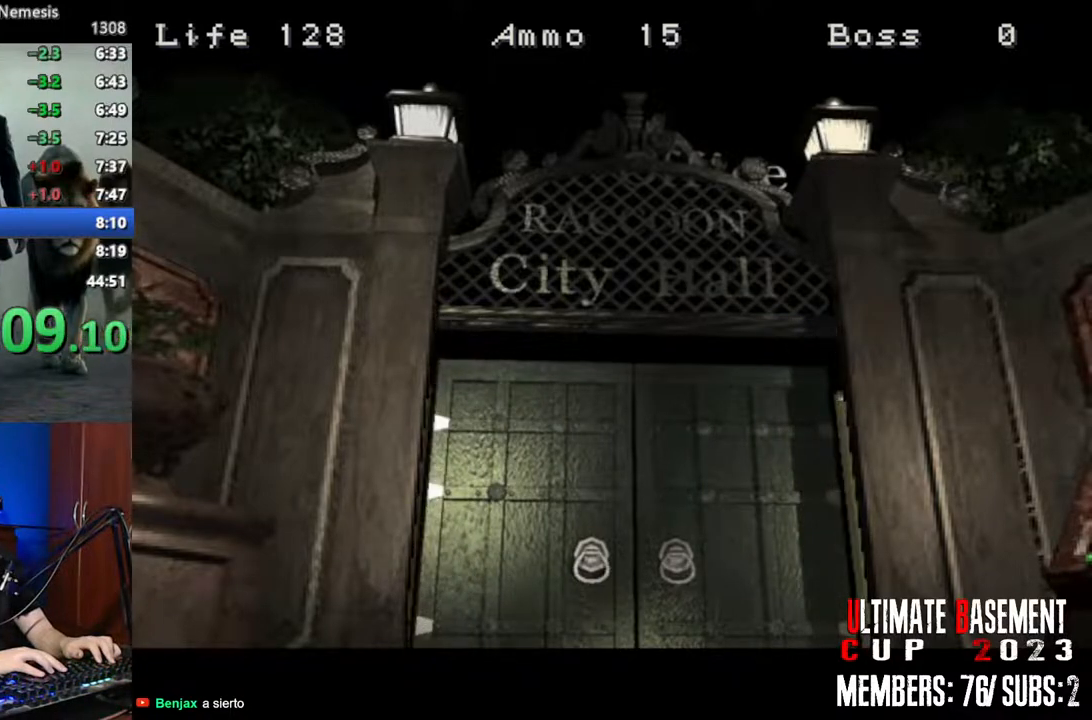
{"keys": ["a", "shift", "w"], "events": []}
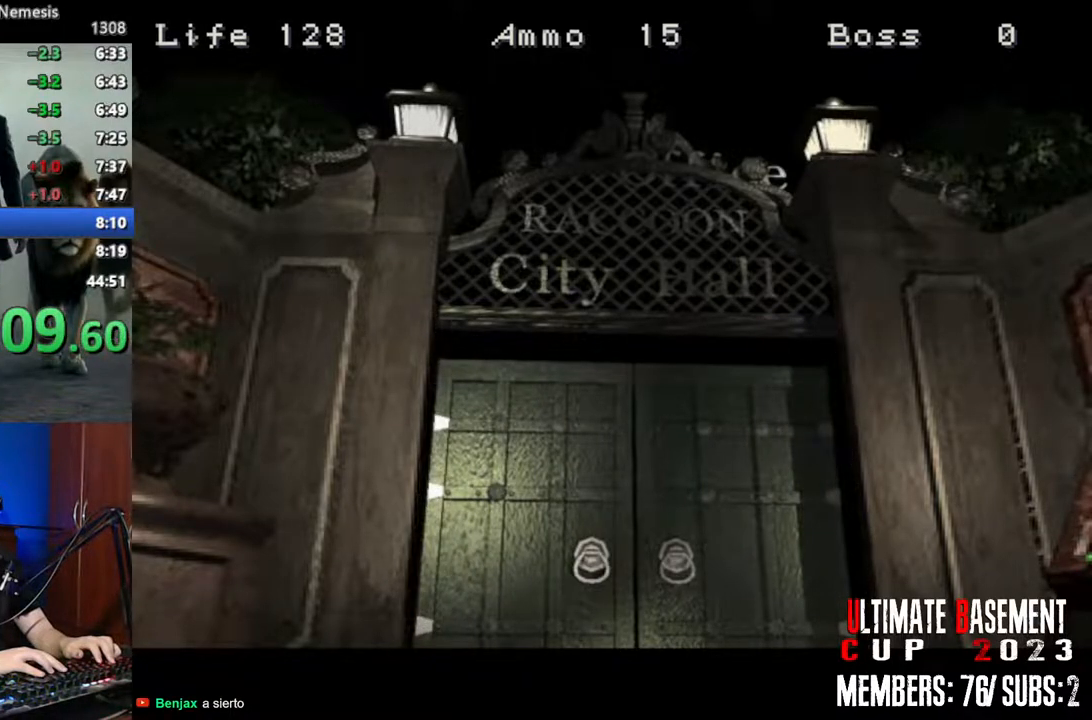
{"keys": ["a", "shift", "w"], "events": []}